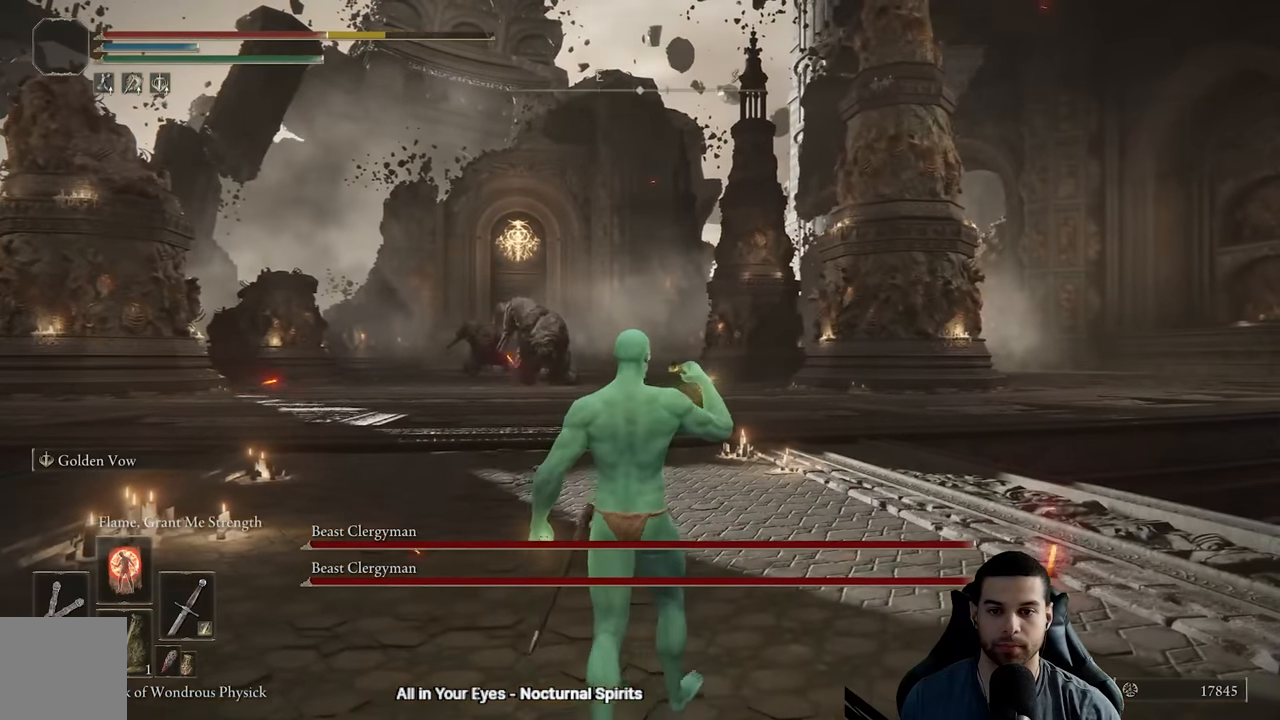
Gameplay with a controller (Xbox layout); each line is a JSON object with the inputs held at the frame after it. "events" lists button and stick changes between this image and that frame as [ms after this image, input, new state], when the widget could be followed in between.
{"buttons": [], "left_stick": "down", "right_stick": "center", "events": [[183, "left_stick", "up-left"], [183, "right_stick", "down"], [283, "left_stick", "down-left"], [300, "right_stick", "center"], [350, "left_stick", "down"], [467, "B", "up"]]}
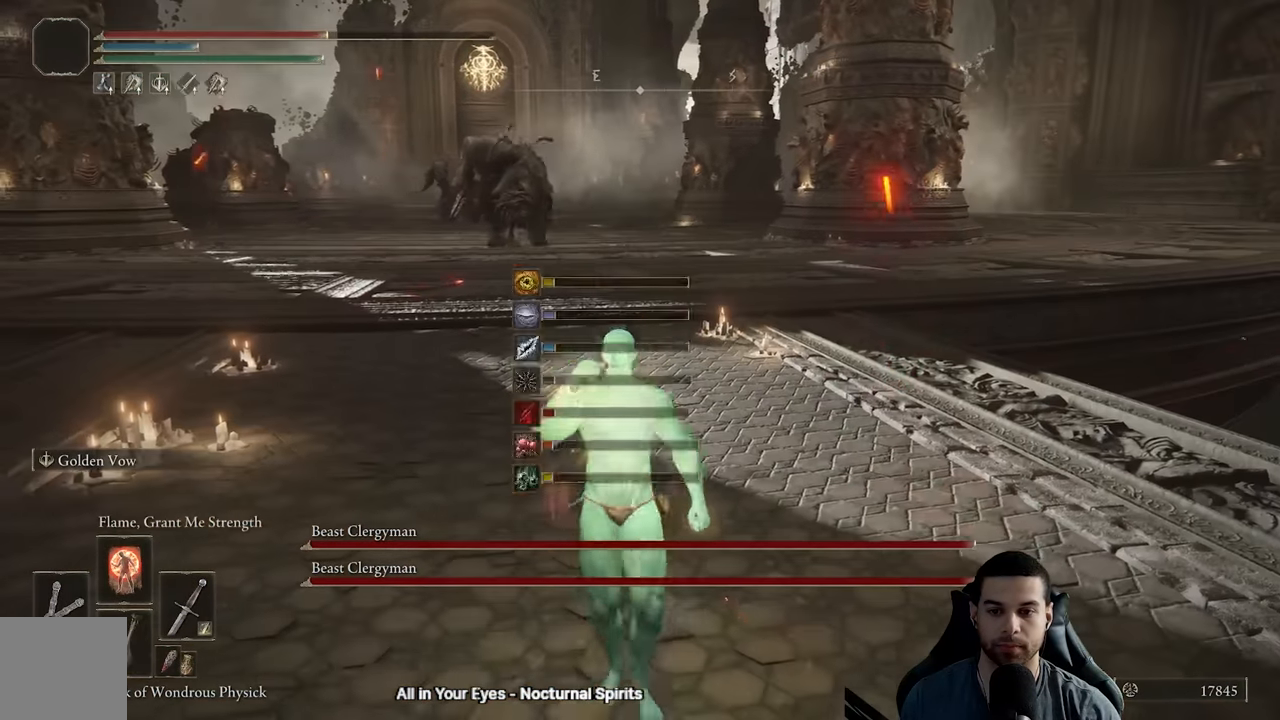
{"buttons": [], "left_stick": "up", "right_stick": "center", "events": [[183, "left_stick", "right"], [300, "R3", "down"], [300, "left_stick", "up"], [417, "R3", "up"]]}
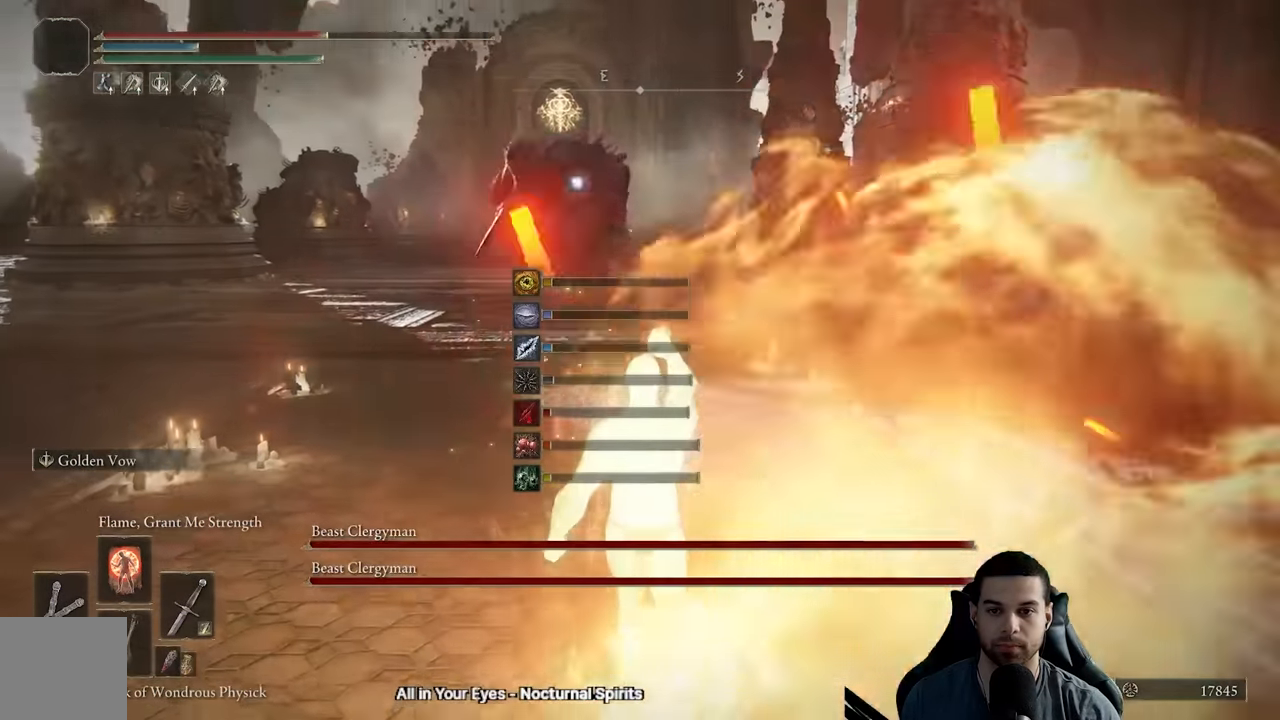
{"buttons": [], "left_stick": "up", "right_stick": "center", "events": [[183, "R3", "down"], [283, "R3", "up"]]}
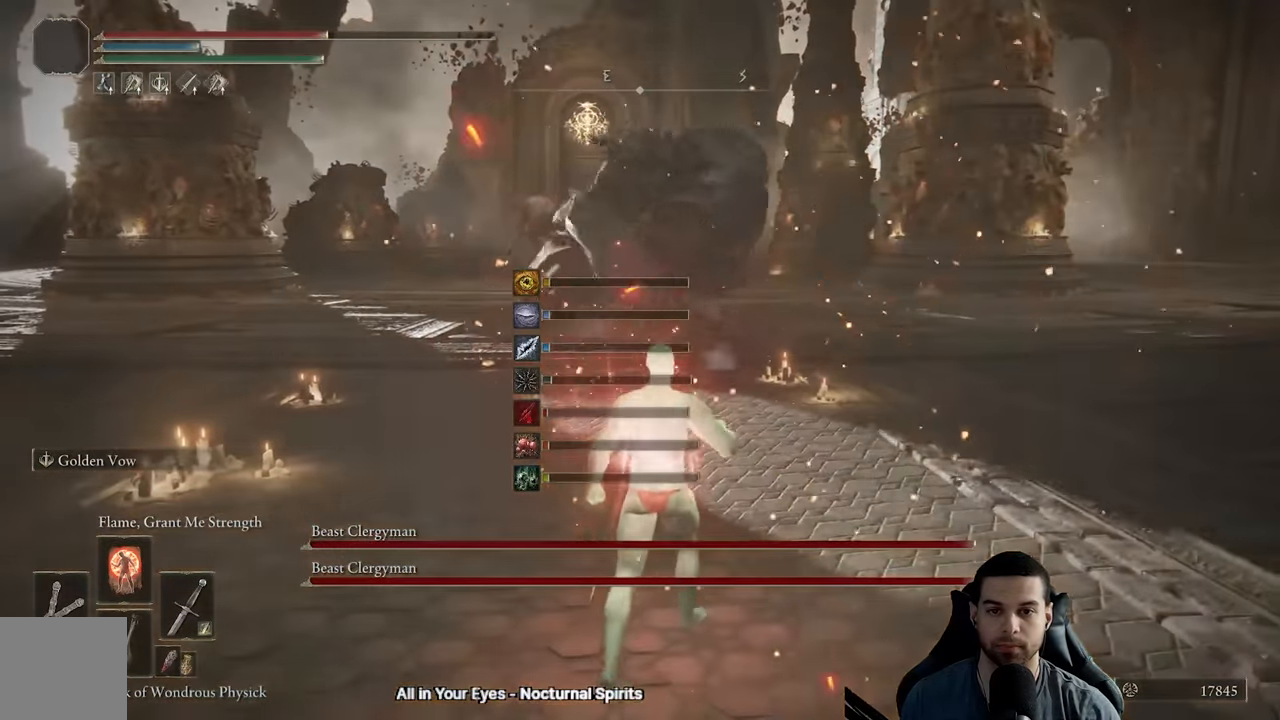
{"buttons": [], "left_stick": "up", "right_stick": "center", "events": []}
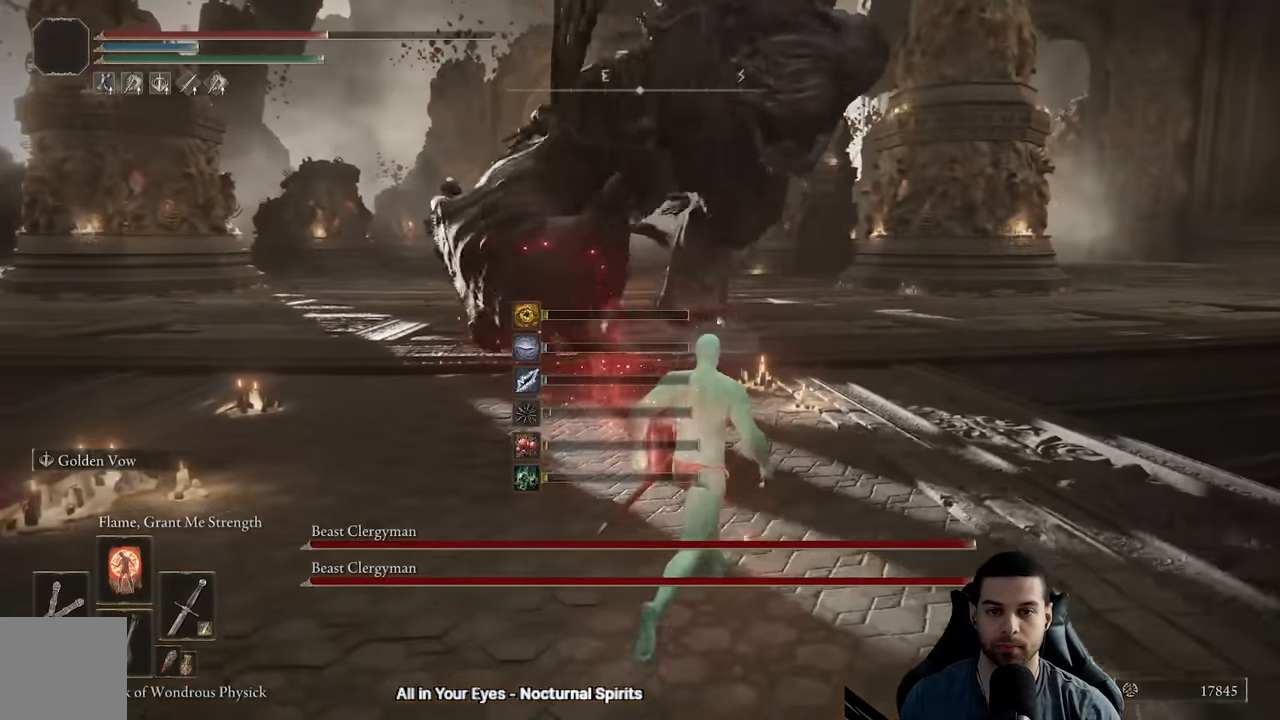
{"buttons": [], "left_stick": "up-right", "right_stick": "center", "events": [[17, "B", "down"], [167, "B", "up"], [200, "right_stick", "down-left"], [350, "left_stick", "up-right"], [400, "right_stick", "center"]]}
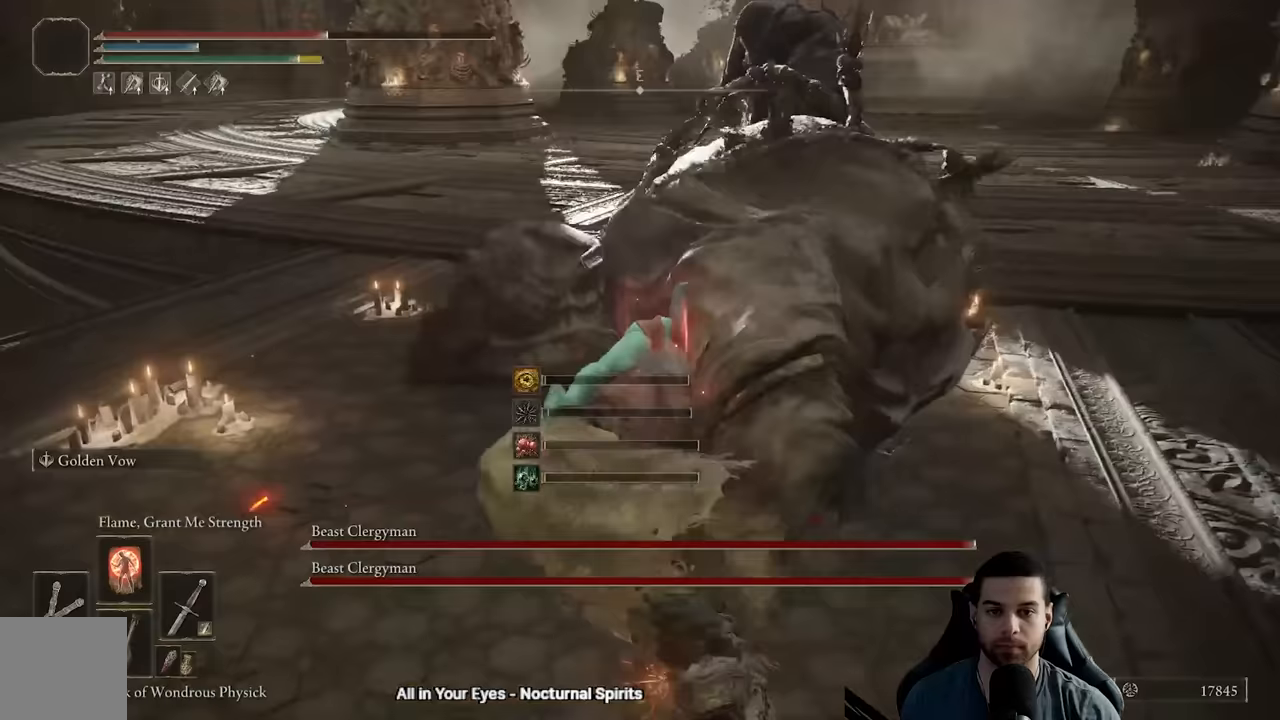
{"buttons": ["B"], "left_stick": "right", "right_stick": "center", "events": [[283, "left_stick", "right"], [350, "B", "down"]]}
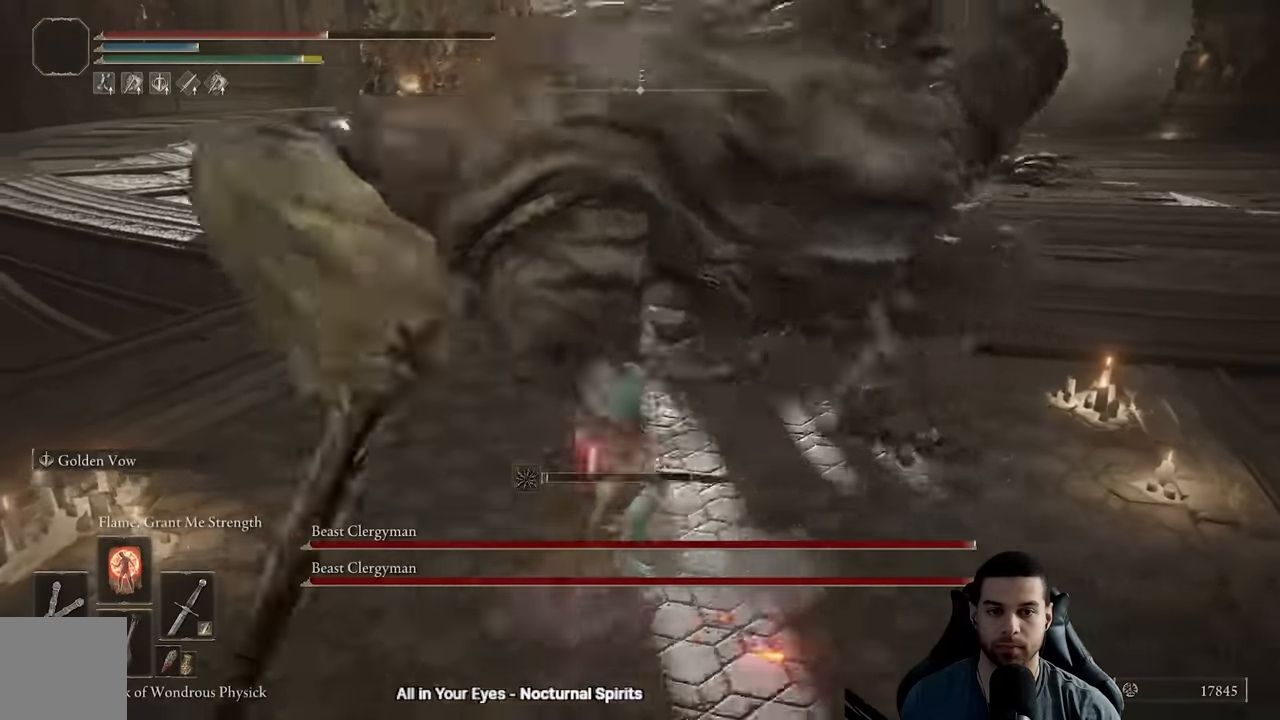
{"buttons": [], "left_stick": "up-right", "right_stick": "center", "events": [[250, "B", "up"], [333, "B", "down"], [350, "left_stick", "up-right"], [400, "B", "up"]]}
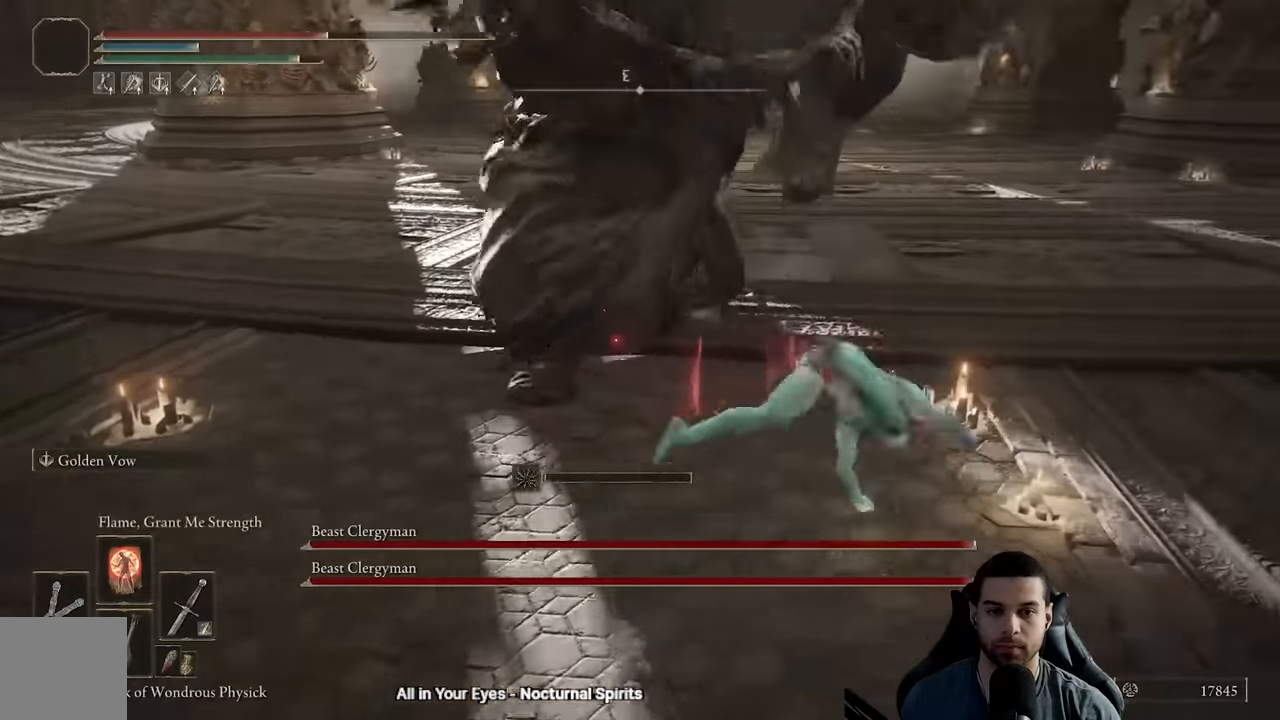
{"buttons": [], "left_stick": "up", "right_stick": "center", "events": [[133, "left_stick", "up"], [300, "B", "down"], [383, "B", "up"]]}
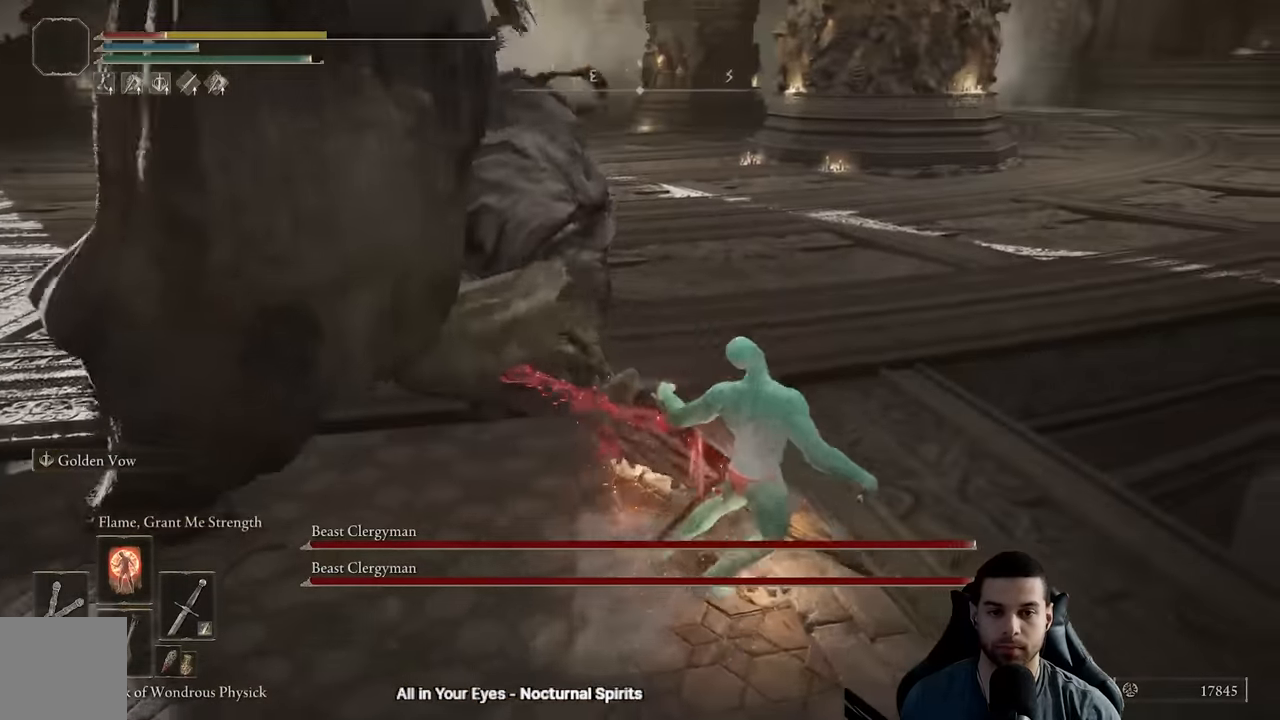
{"buttons": [], "left_stick": "up", "right_stick": "center", "events": [[267, "B", "down"], [333, "B", "up"]]}
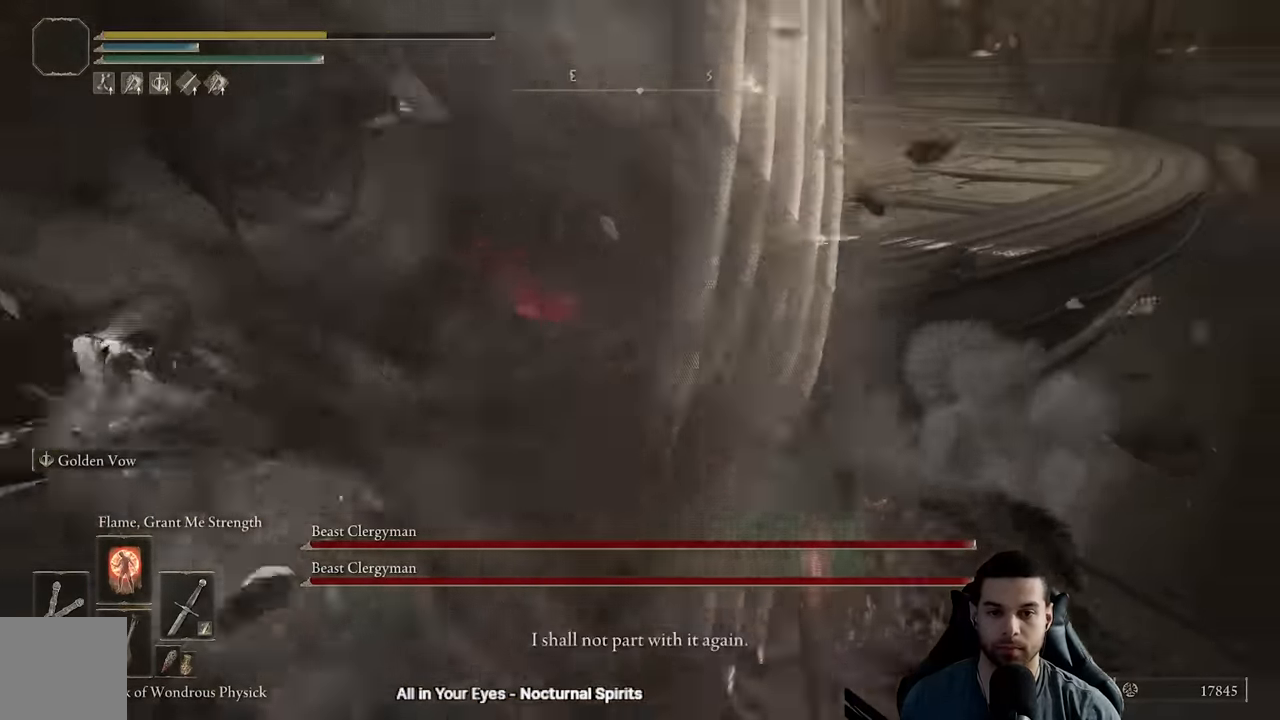
{"buttons": [], "left_stick": "center", "right_stick": "center", "events": [[250, "right_stick", "left"], [350, "left_stick", "center"], [350, "right_stick", "center"]]}
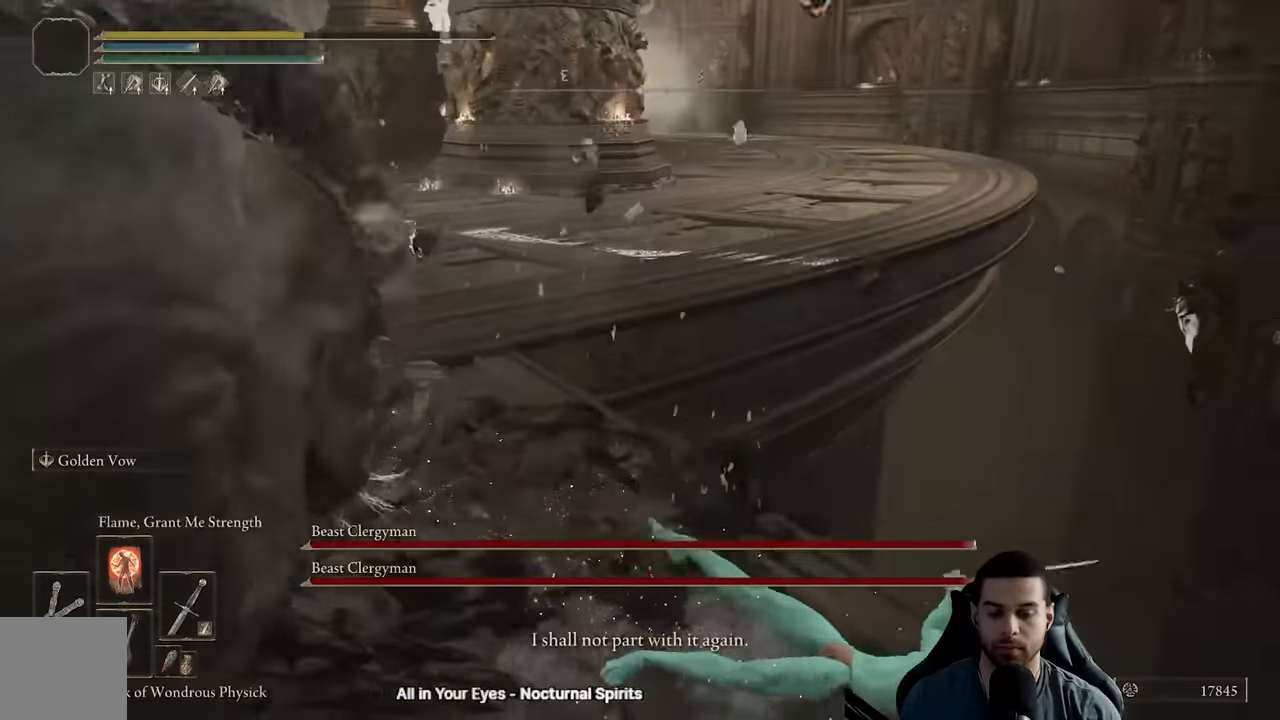
{"buttons": [], "left_stick": "center", "right_stick": "center", "events": []}
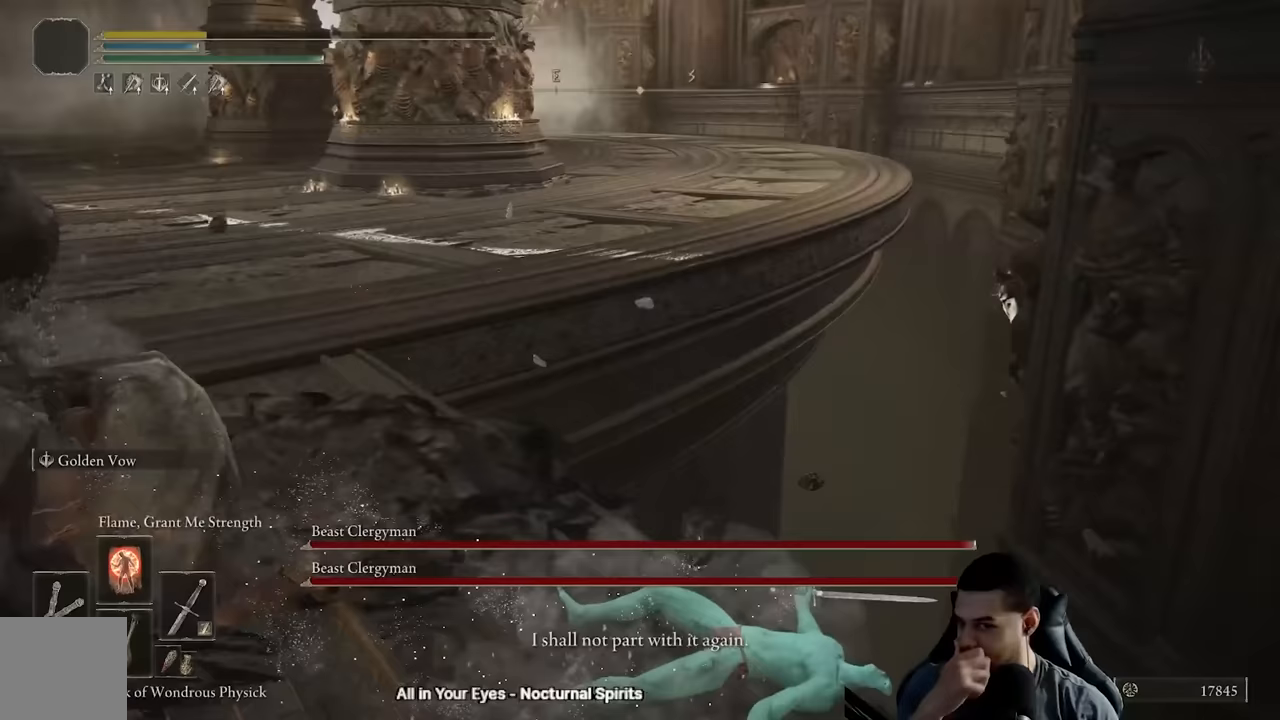
{"buttons": [], "left_stick": "center", "right_stick": "center", "events": []}
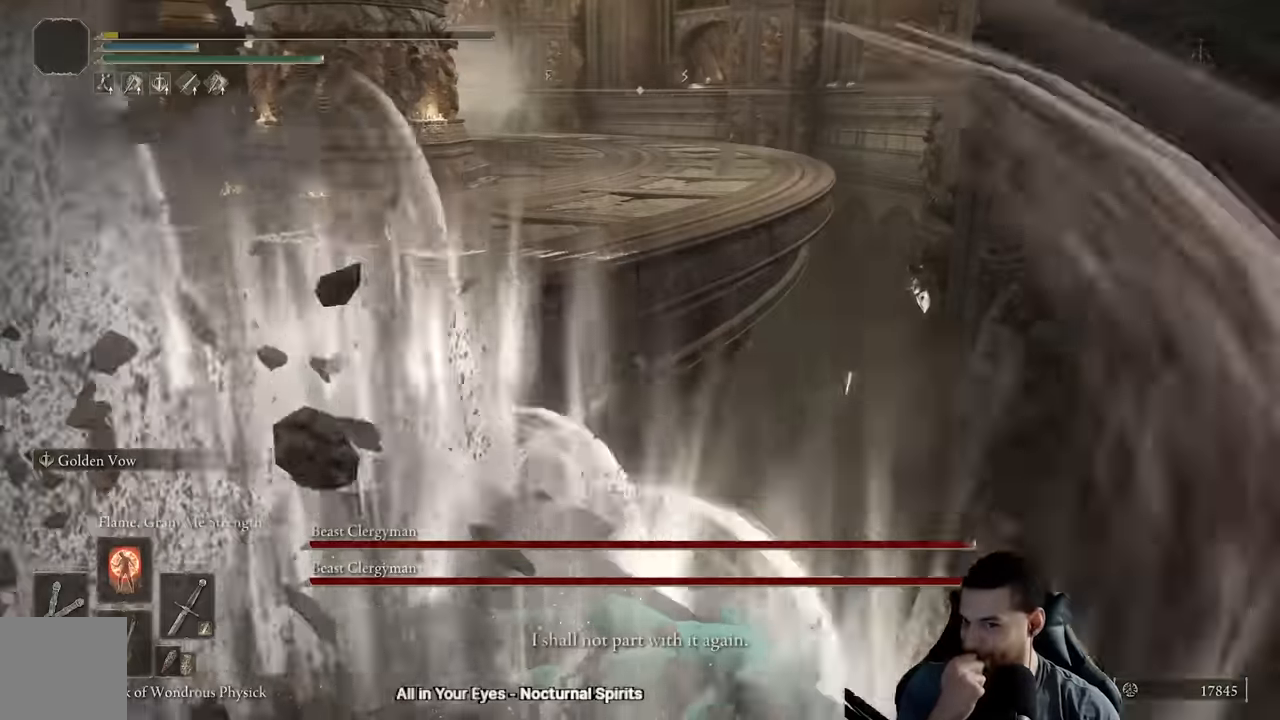
{"buttons": [], "left_stick": "center", "right_stick": "center", "events": []}
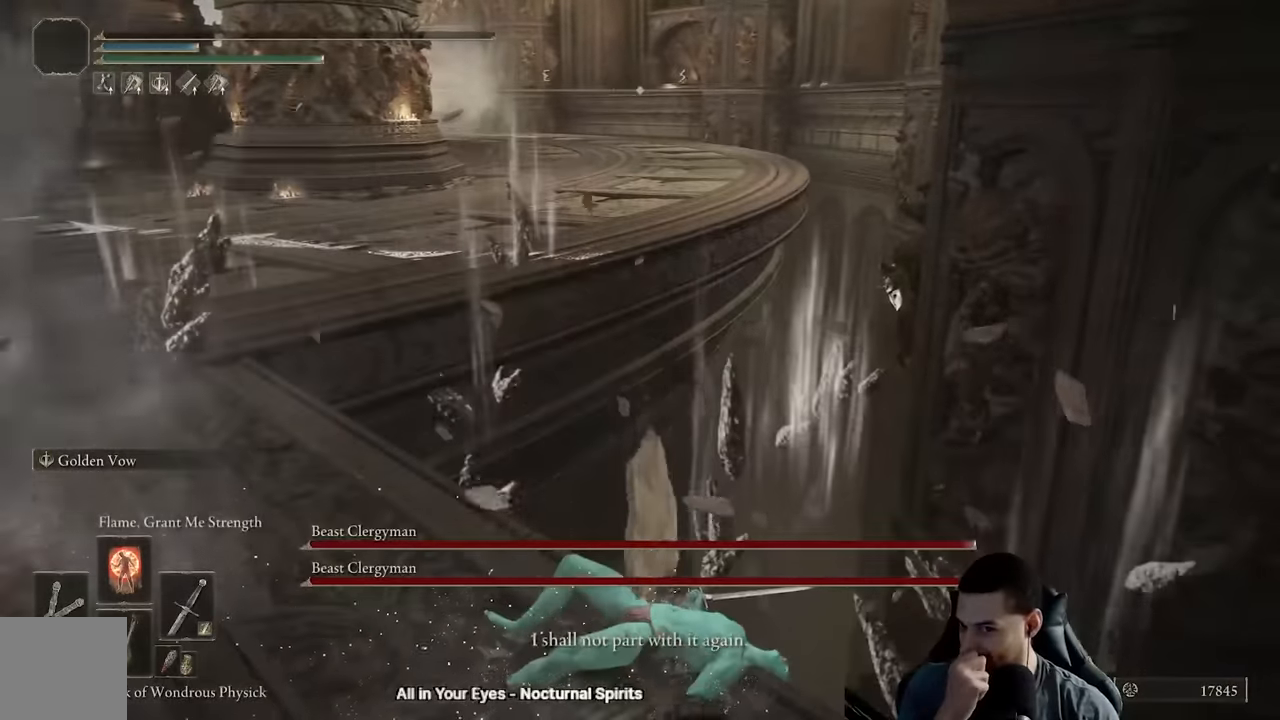
{"buttons": ["B"], "left_stick": "up", "right_stick": "center", "events": [[183, "B", "down"], [183, "left_stick", "up"], [417, "Y", "down"], [500, "Y", "up"]]}
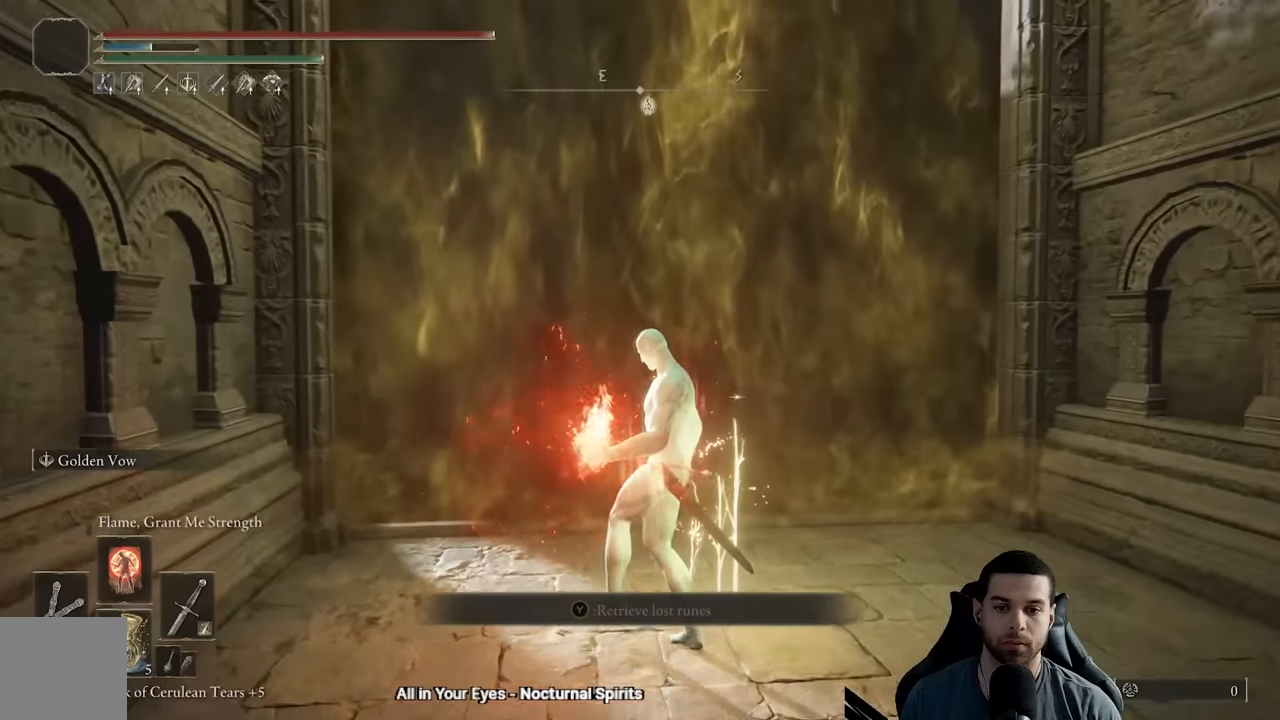
{"buttons": ["B", "Y"], "left_stick": "up", "right_stick": "center", "events": [[100, "Y", "down"], [167, "Y", "up"], [233, "Y", "down"], [317, "Y", "up"], [433, "Y", "down"]]}
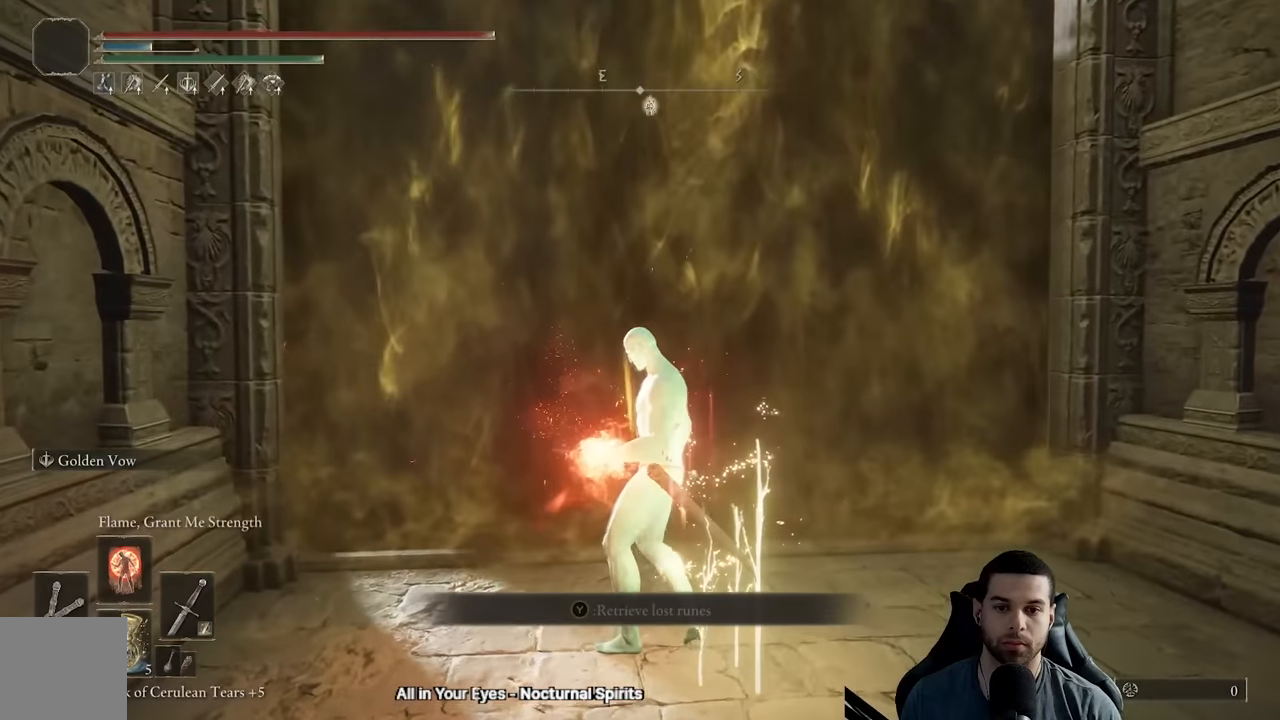
{"buttons": [], "left_stick": "up", "right_stick": "center", "events": [[50, "Y", "up"], [433, "B", "up"]]}
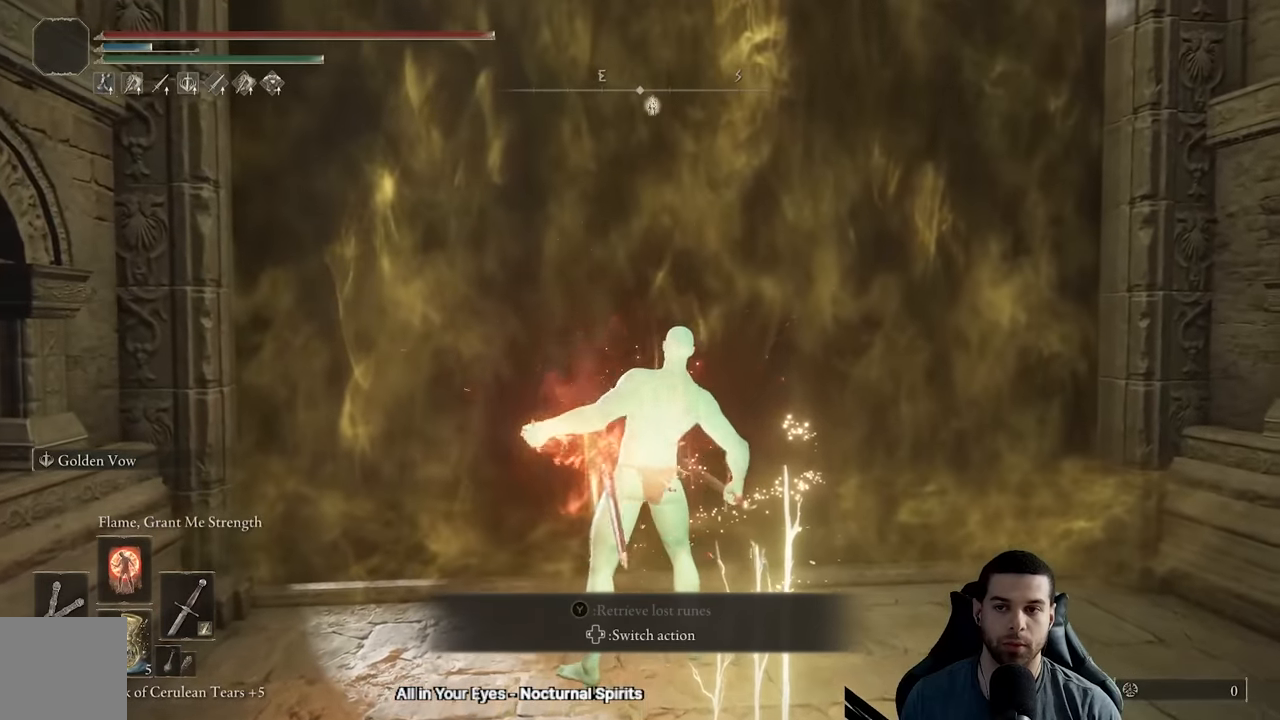
{"buttons": [], "left_stick": "up", "right_stick": "center", "events": [[67, "Y", "down"], [117, "Y", "up"], [233, "Y", "down"], [300, "Y", "up"], [383, "Y", "down"], [467, "Y", "up"]]}
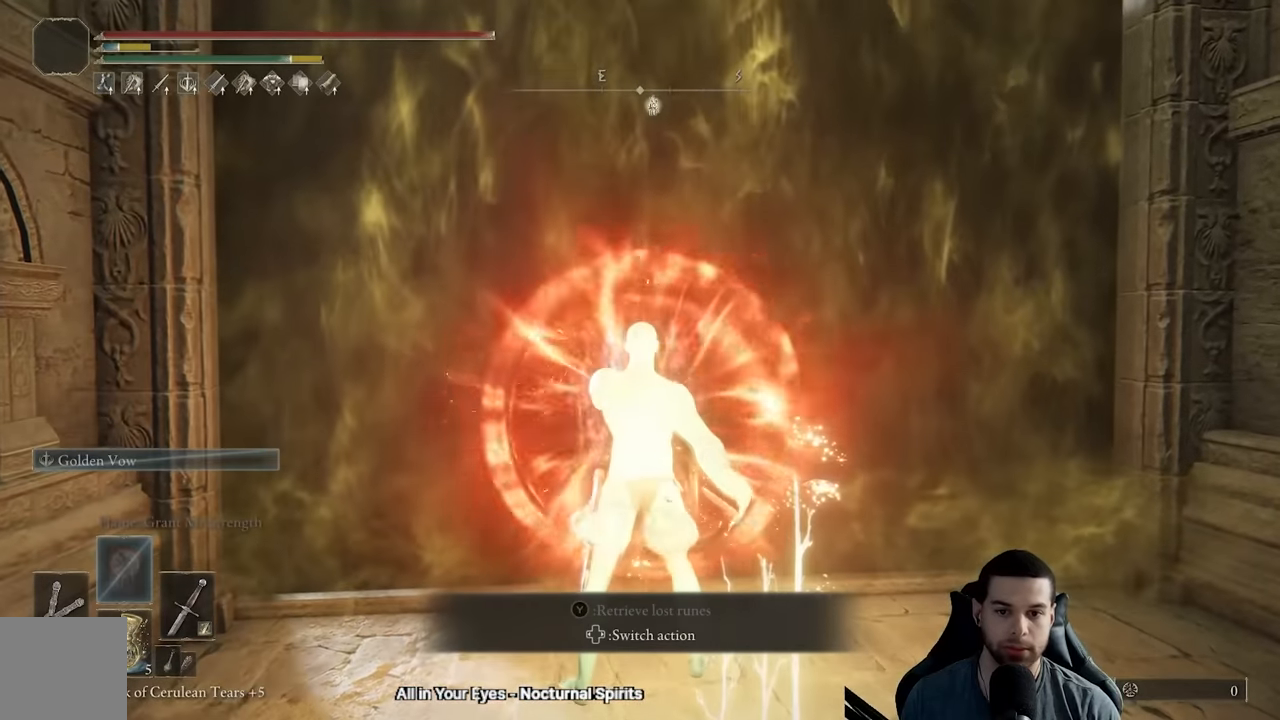
{"buttons": ["Y"], "left_stick": "up", "right_stick": "center", "events": [[50, "Y", "down"], [117, "Y", "up"], [200, "Y", "down"], [283, "Y", "up"], [350, "Y", "down"], [433, "Y", "up"], [500, "Y", "down"]]}
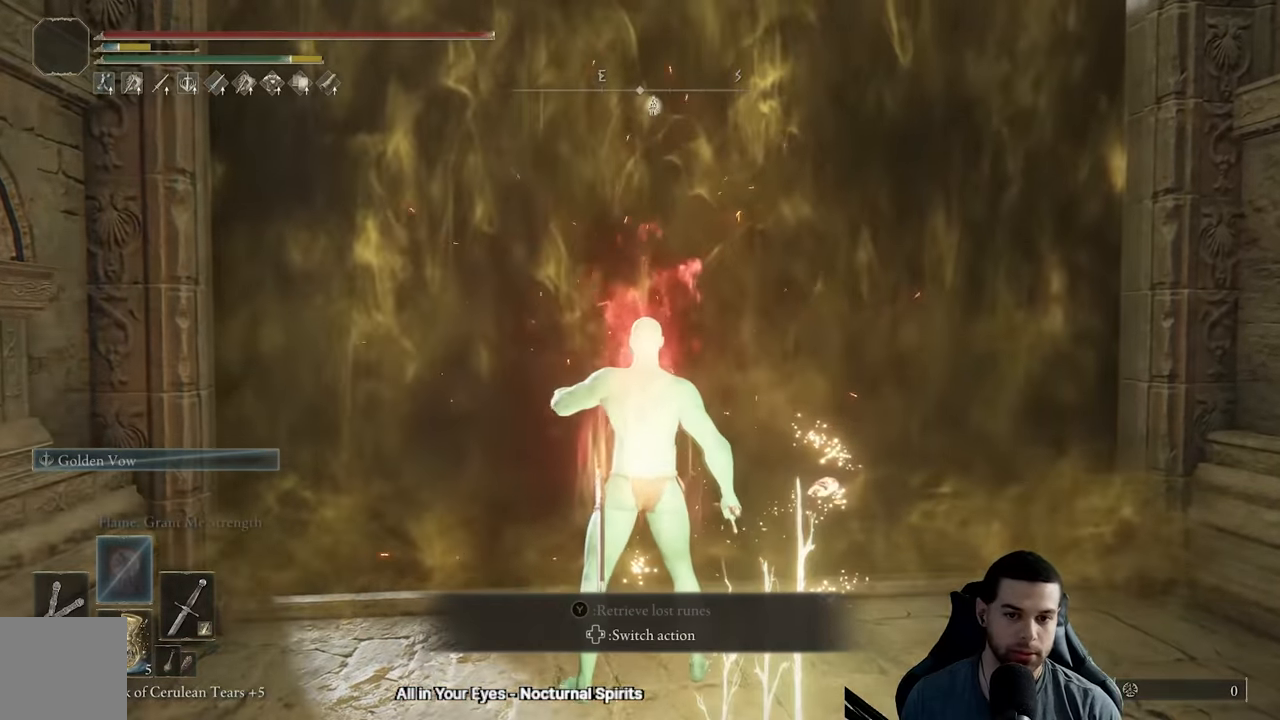
{"buttons": ["Y"], "left_stick": "up", "right_stick": "center", "events": [[100, "Y", "up"], [167, "Y", "down"], [267, "Y", "up"], [317, "Y", "down"], [417, "Y", "up"], [483, "Y", "down"]]}
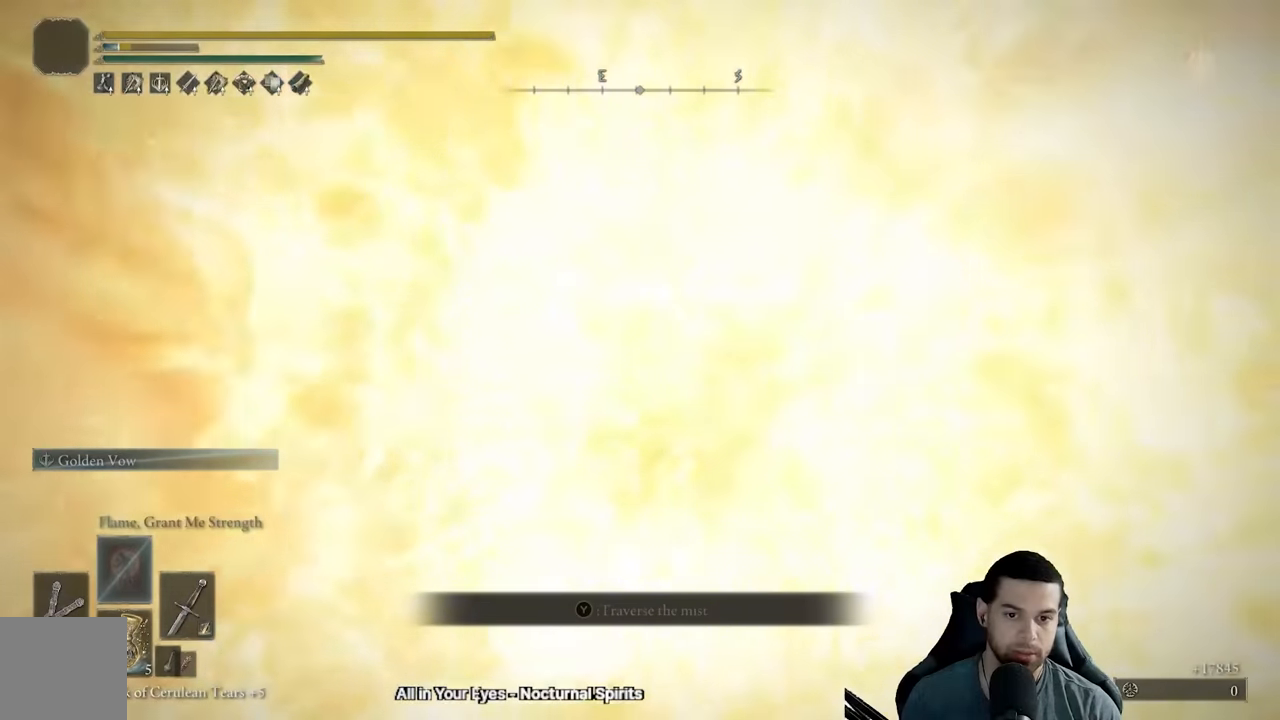
{"buttons": [], "left_stick": "up", "right_stick": "center", "events": [[100, "Y", "up"], [167, "Y", "down"], [267, "Y", "up"], [333, "Y", "down"], [433, "Y", "up"]]}
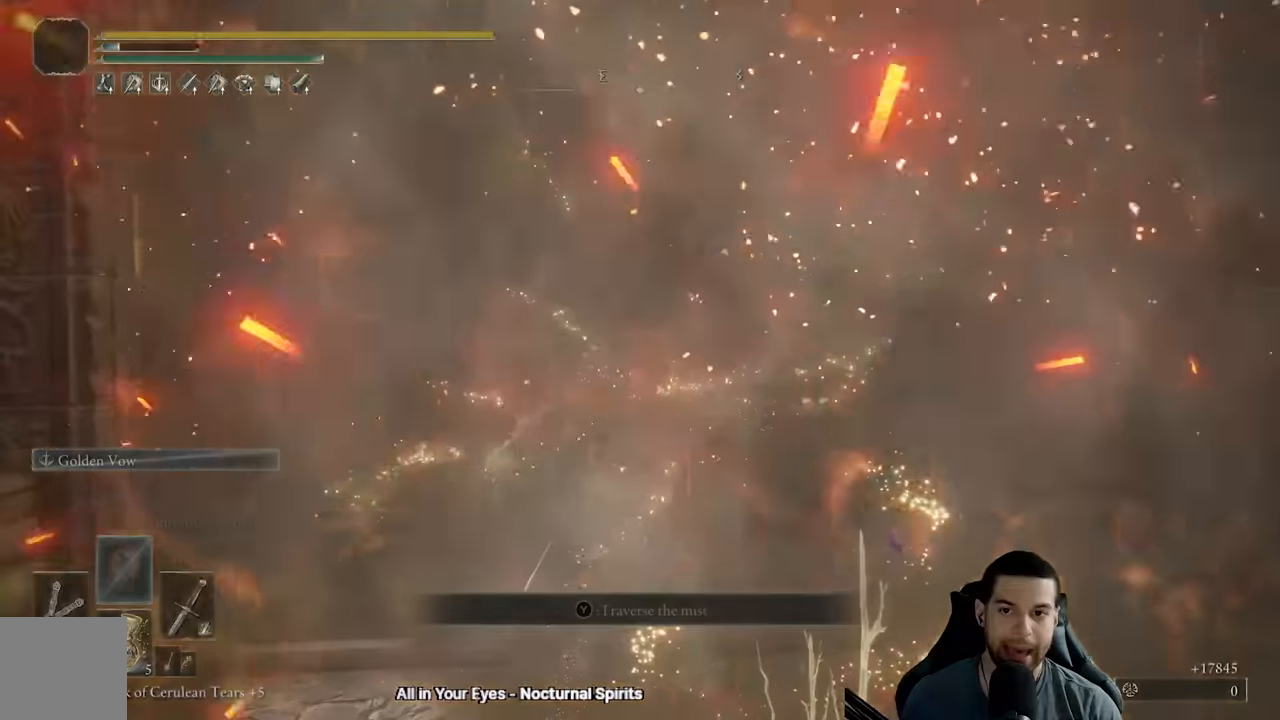
{"buttons": [], "left_stick": "left", "right_stick": "center", "events": [[17, "Y", "down"], [117, "Y", "up"], [200, "Y", "down"], [300, "Y", "up"], [400, "left_stick", "left"]]}
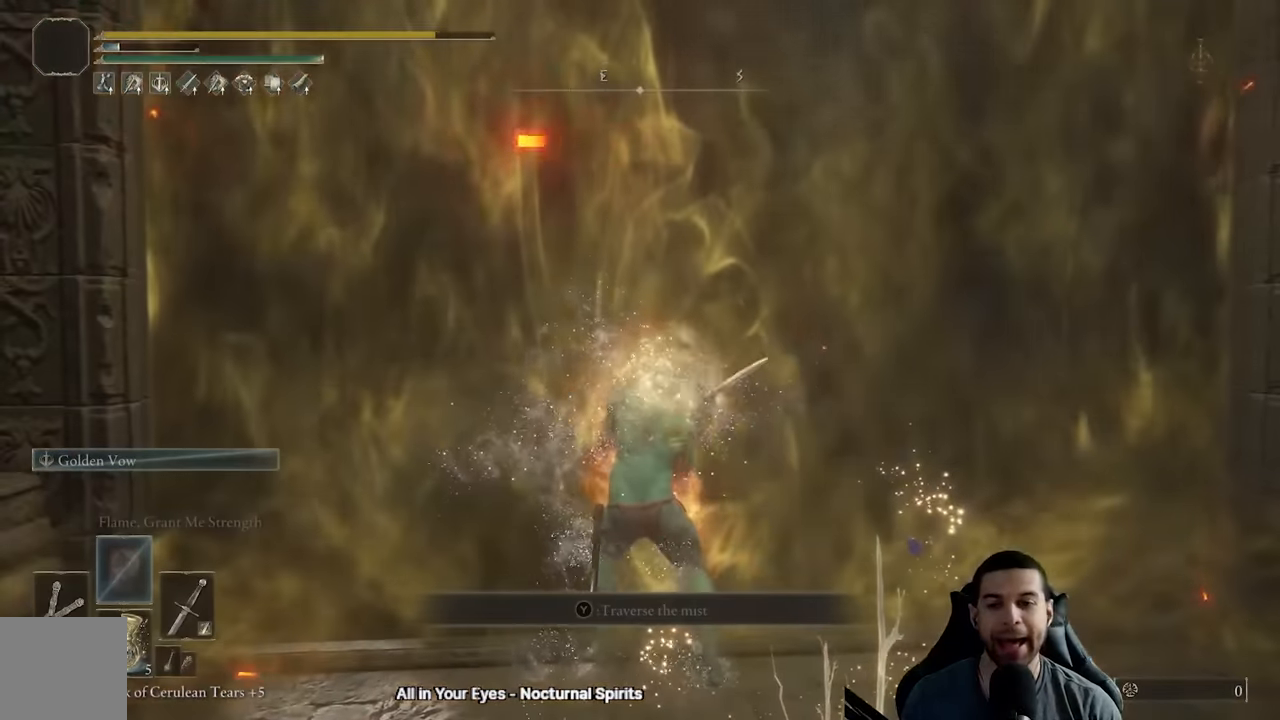
{"buttons": [], "left_stick": "left", "right_stick": "center", "events": [[67, "left_stick", "center"], [183, "left_stick", "left"]]}
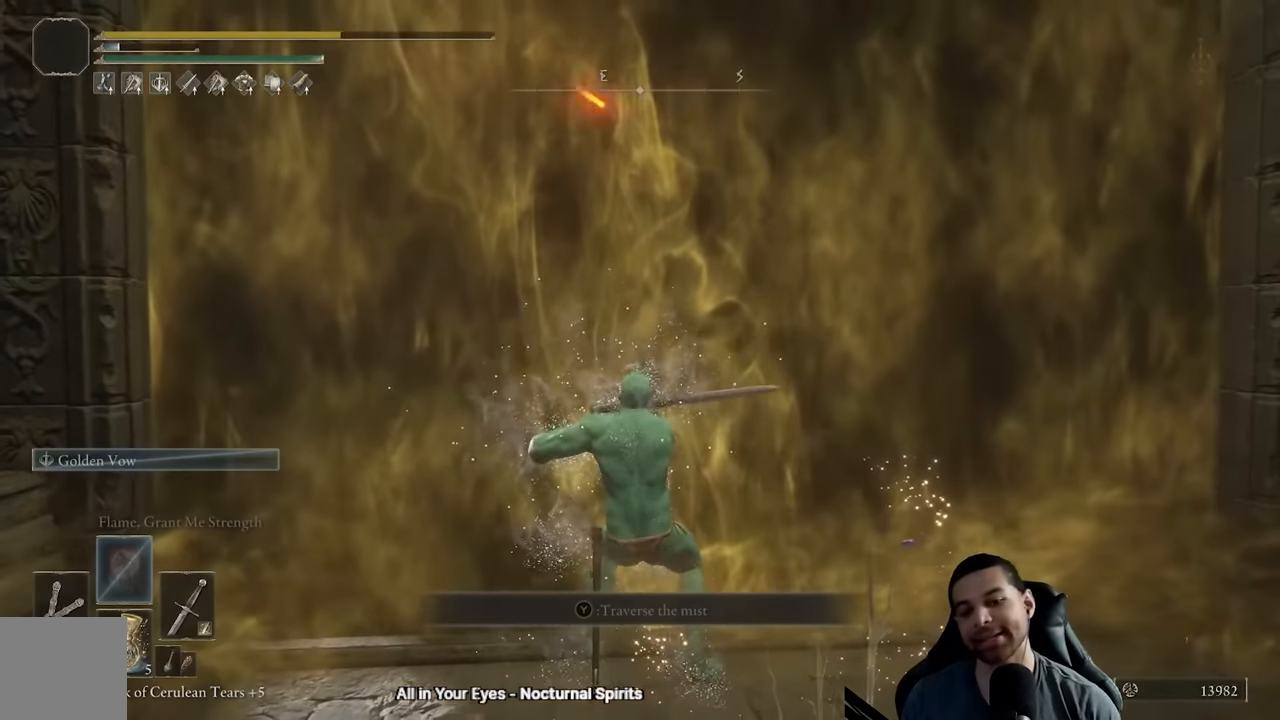
{"buttons": [], "left_stick": "left", "right_stick": "center", "events": [[217, "left_stick", "center"], [450, "left_stick", "left"]]}
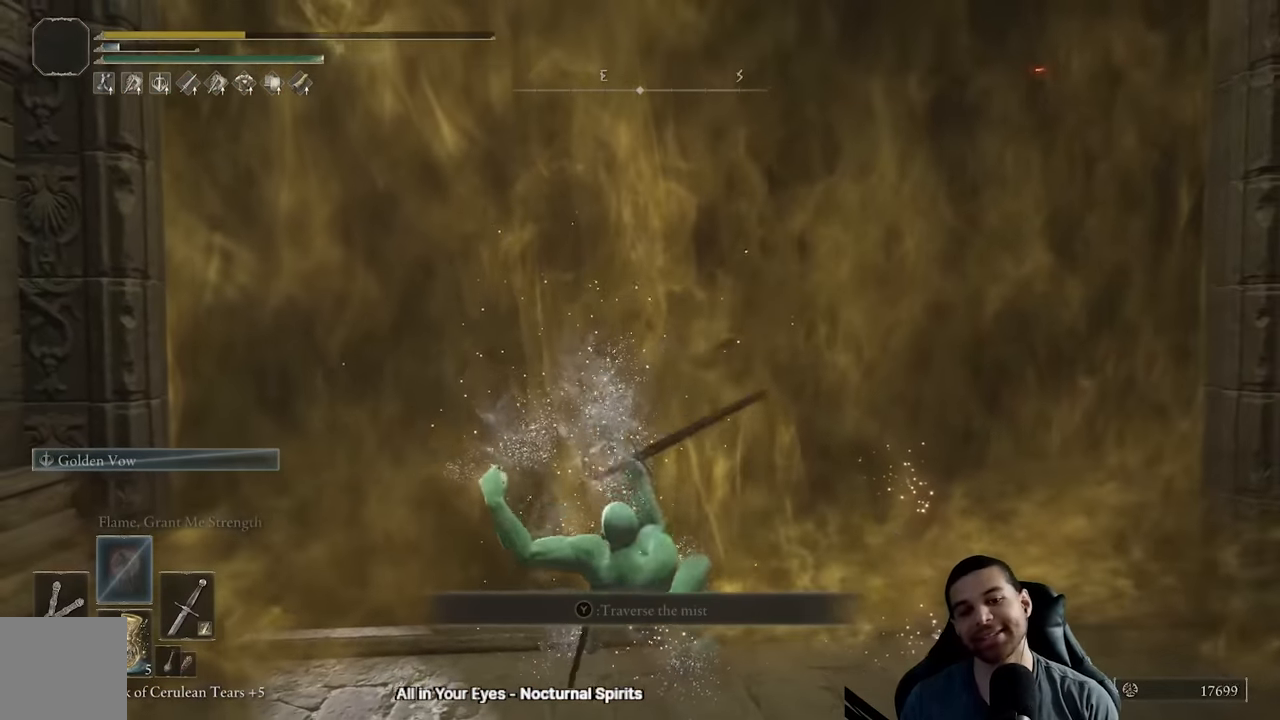
{"buttons": [], "left_stick": "down-right", "right_stick": "center", "events": [[150, "left_stick", "down-right"], [184, "B", "down"], [284, "B", "up"], [384, "B", "down"], [450, "B", "up"]]}
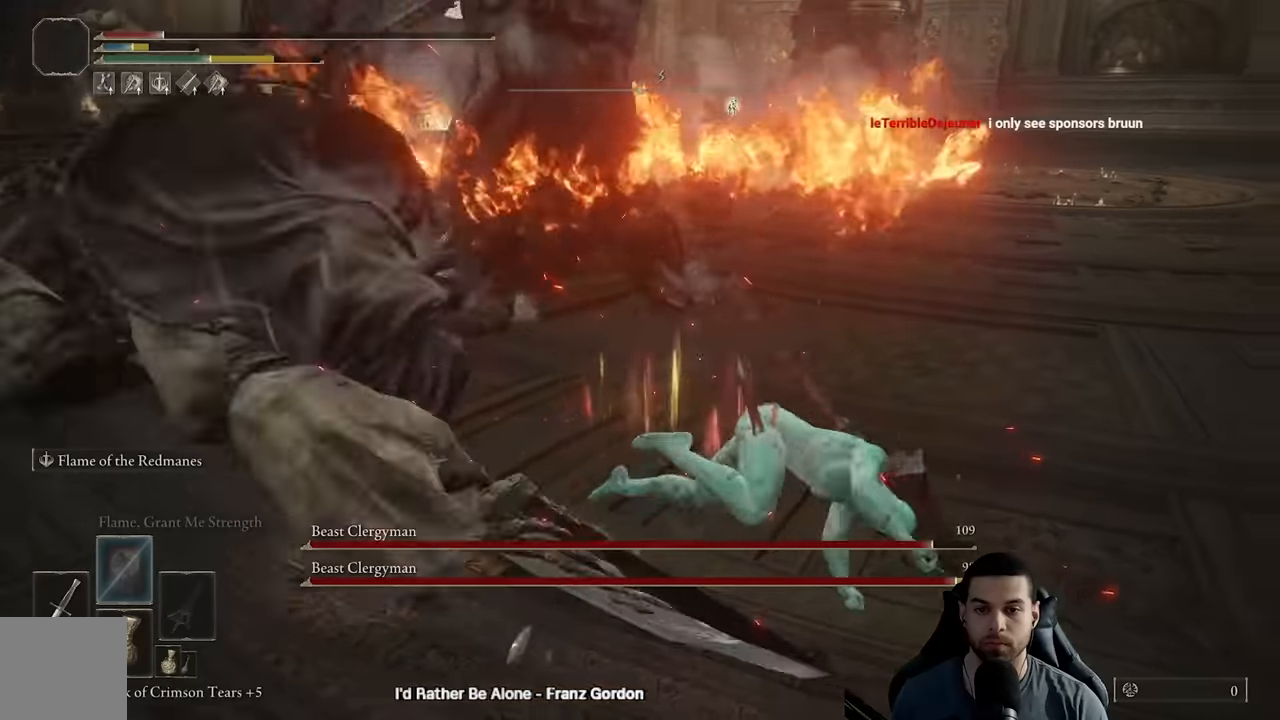
{"buttons": ["Y", "R1"], "left_stick": "up", "right_stick": "center", "events": [[50, "left_stick", "right"], [50, "right_stick", "down-left"], [200, "right_stick", "center"], [234, "left_stick", "up"], [334, "Y", "down"], [500, "R1", "down"]]}
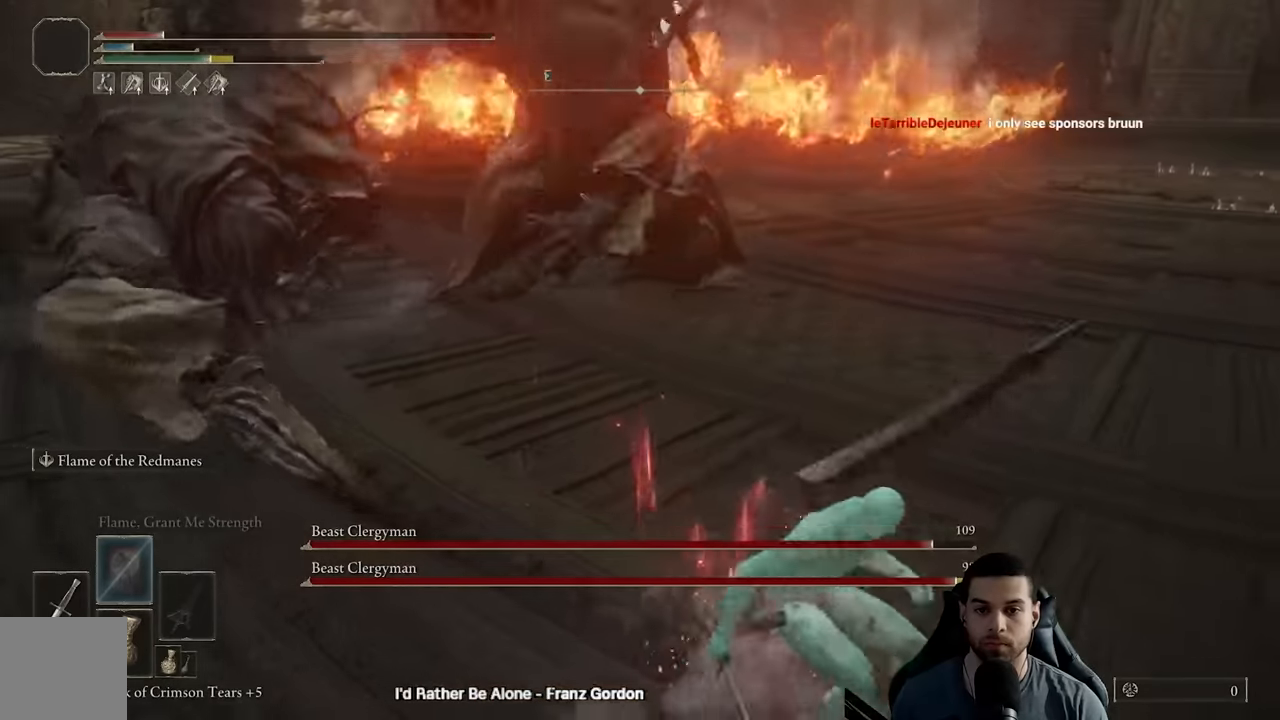
{"buttons": ["Y"], "left_stick": "up-right", "right_stick": "center", "events": [[84, "R1", "up"], [450, "left_stick", "up-right"]]}
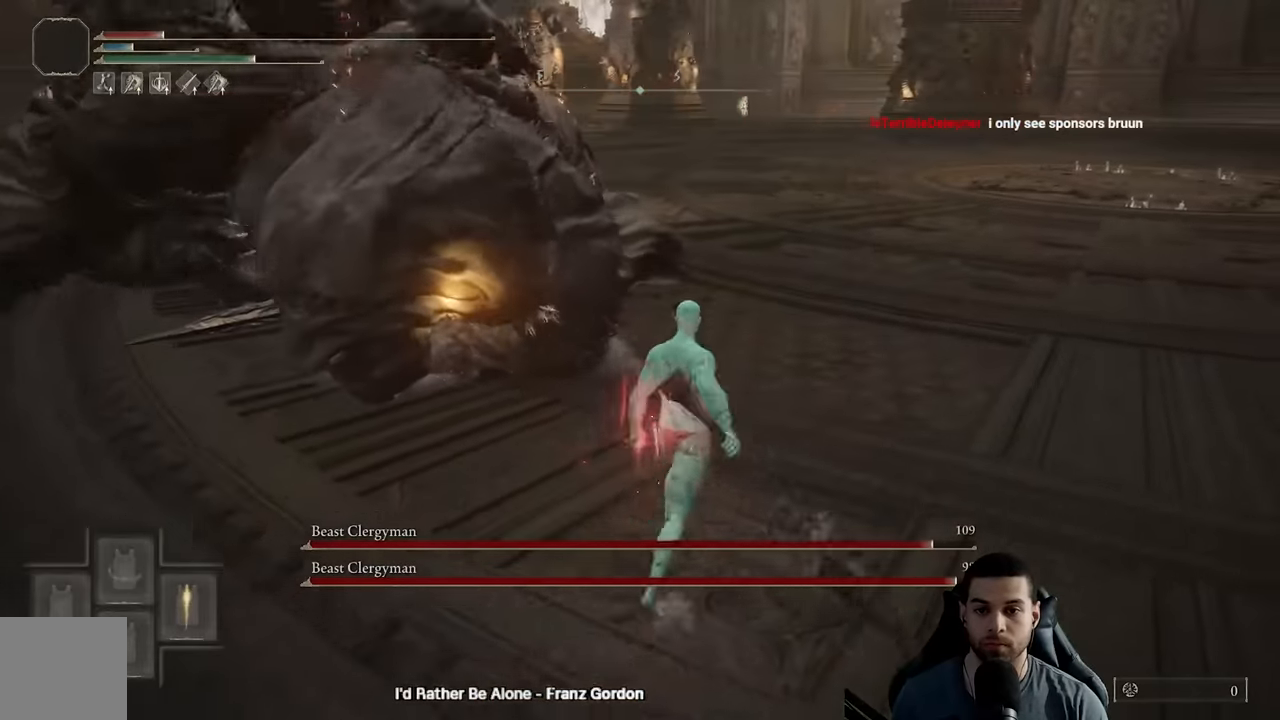
{"buttons": [], "left_stick": "left", "right_stick": "center", "events": [[34, "left_stick", "right"], [67, "R1", "down"], [200, "R1", "up"], [367, "left_stick", "up"], [467, "Y", "up"], [467, "left_stick", "left"]]}
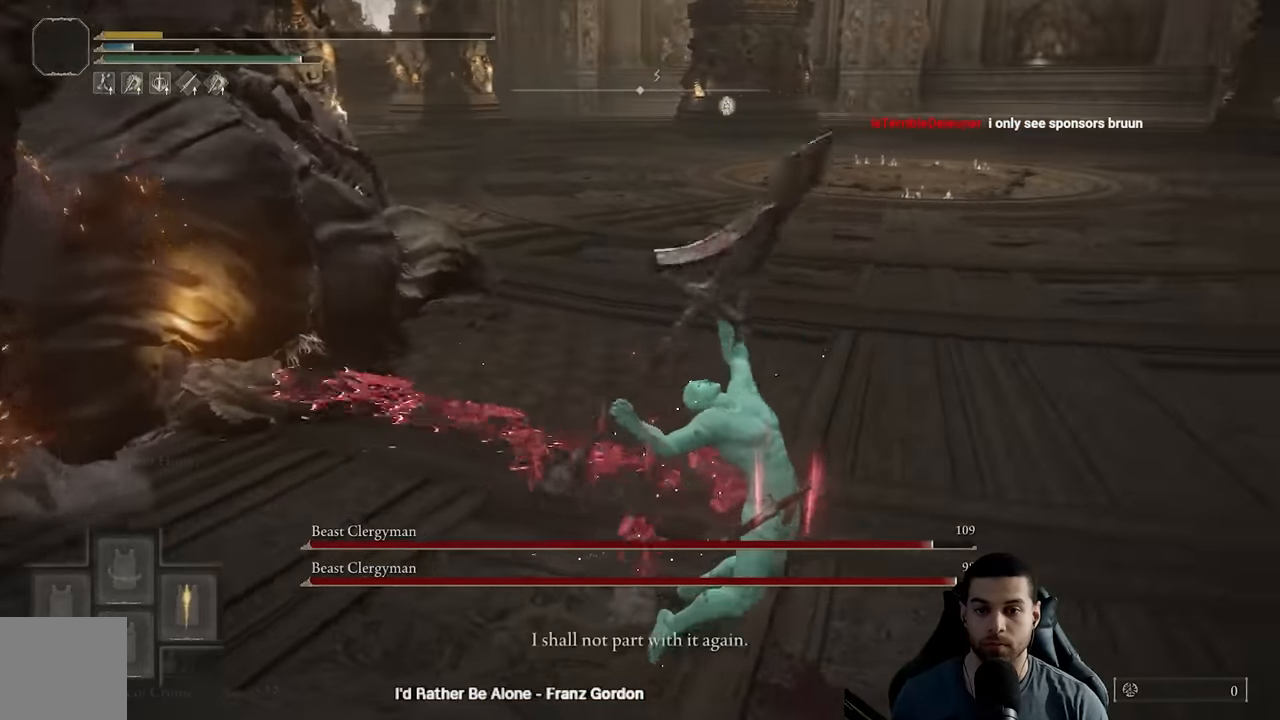
{"buttons": [], "left_stick": "center", "right_stick": "center", "events": [[284, "right_stick", "left"], [434, "right_stick", "center"], [500, "left_stick", "center"]]}
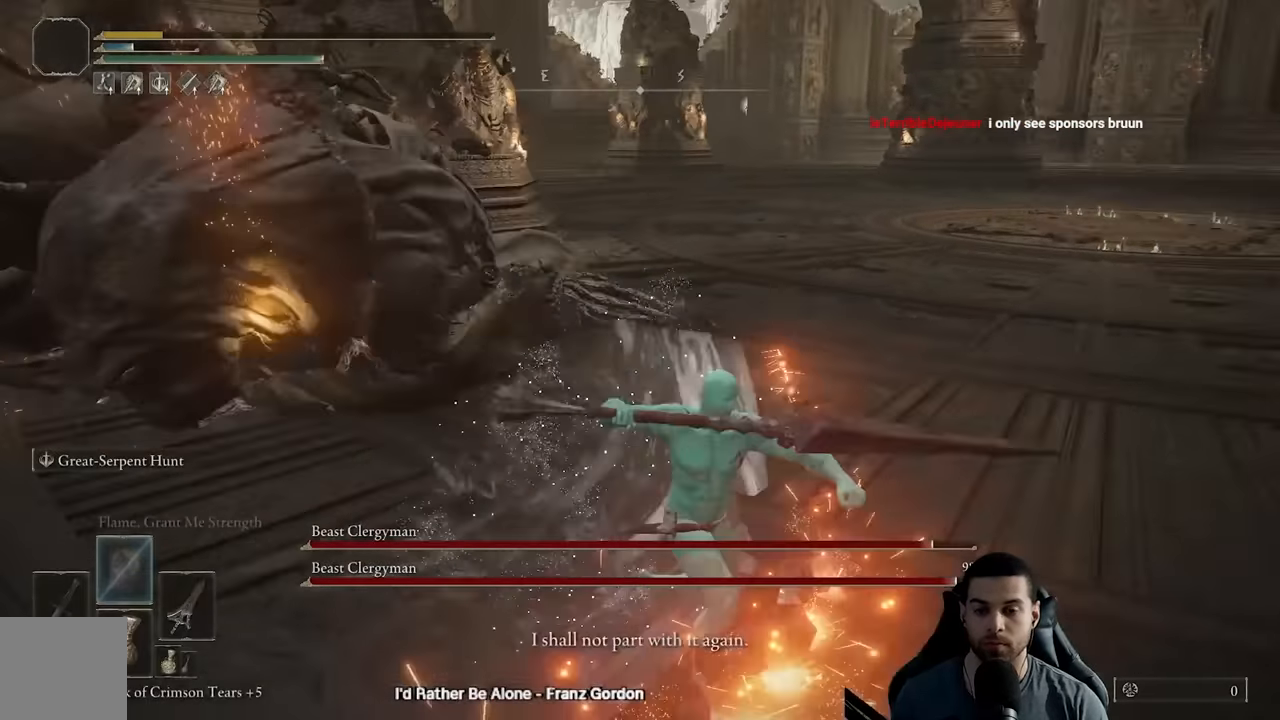
{"buttons": [], "left_stick": "left", "right_stick": "center", "events": [[117, "left_stick", "left"], [117, "right_stick", "down-left"], [217, "right_stick", "center"], [284, "left_stick", "center"], [400, "left_stick", "left"]]}
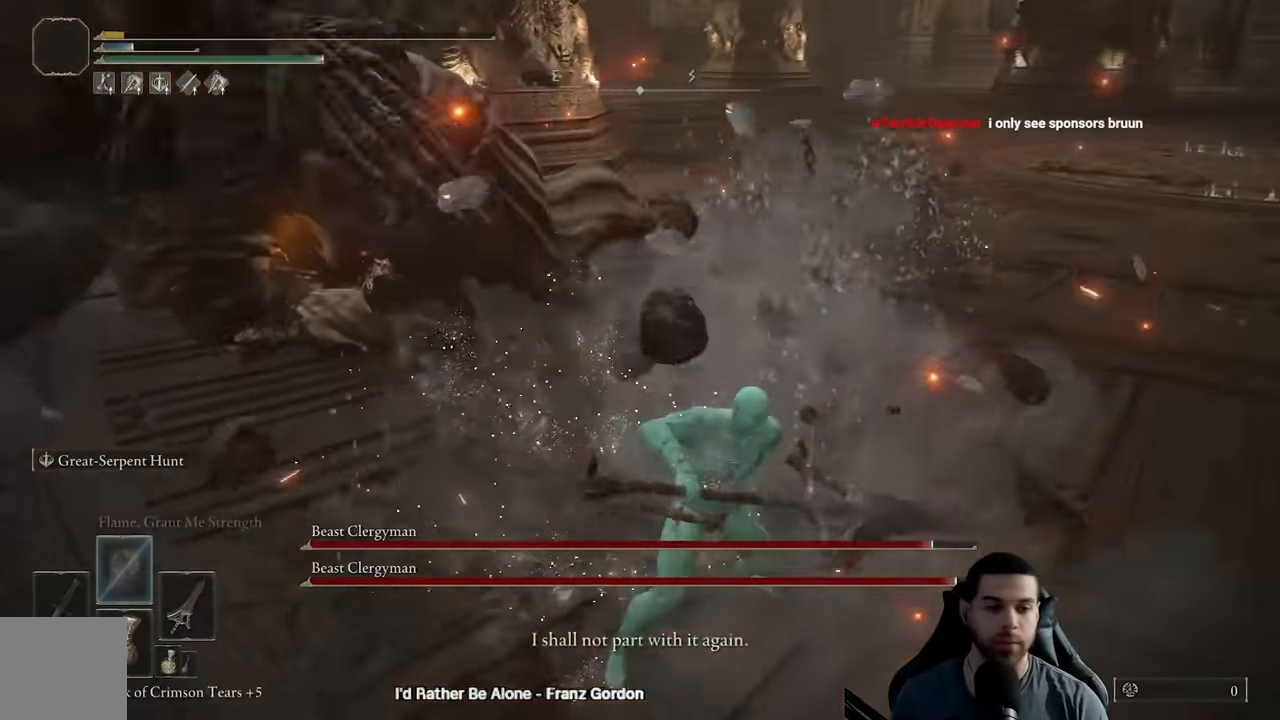
{"buttons": [], "left_stick": "center", "right_stick": "center", "events": [[117, "left_stick", "center"], [217, "left_stick", "left"], [350, "left_stick", "center"]]}